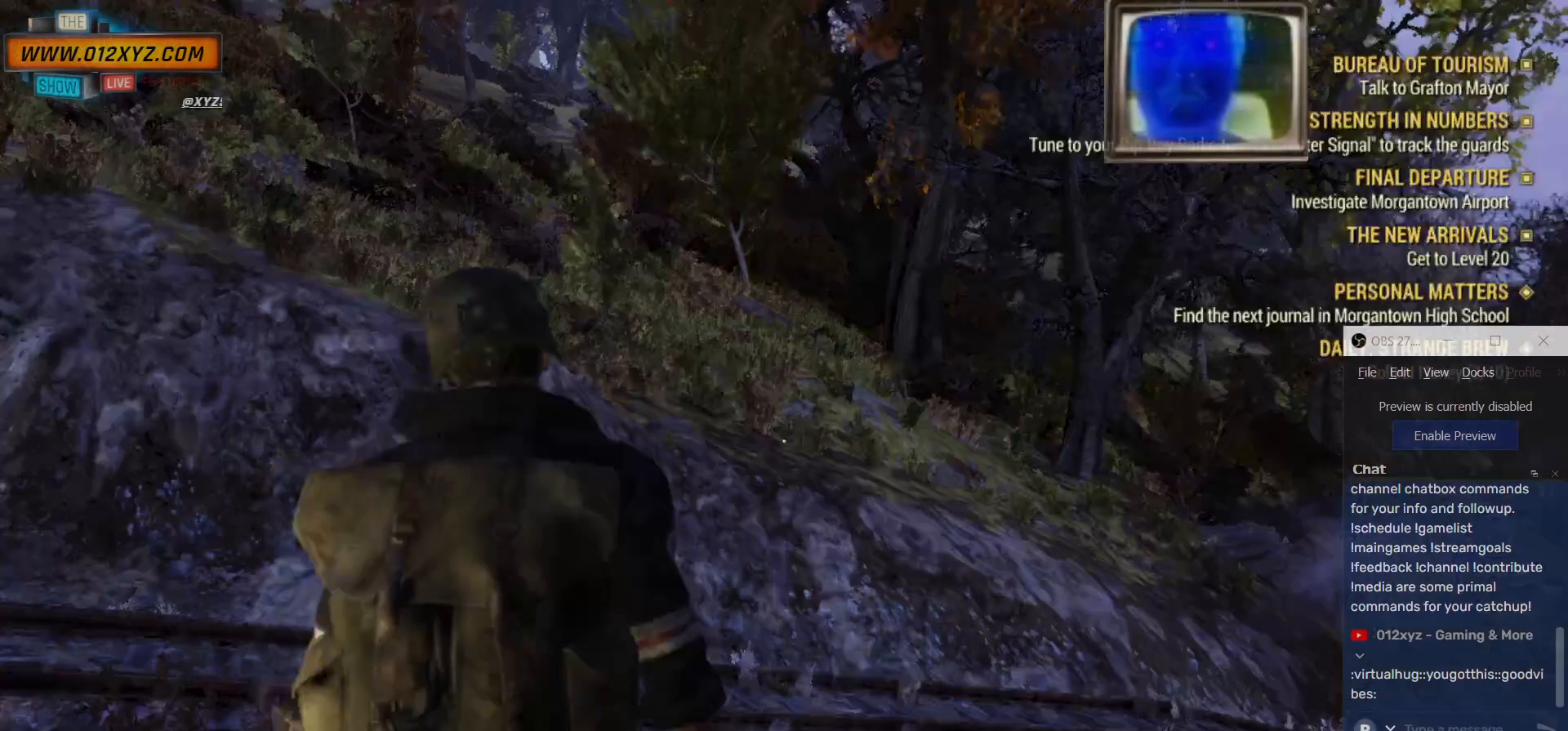
Gameplay with keyboard and mouse; each line is a JSON object with the keys and mouse buttons held at the frame after it. "events" lists presses ("down") and releases ("up") of "1", "2", "3", "4", "5", "a", "alt", "b", "c", "ctrl", "d", "e", "f", "g", "q", "r", "s", "shift", "space", "t", "tab", "v", "w", "x", "z", "mouse_left", "mouse_wheel", "mouse_right", "mouse_mb4" and "mouse_mb5" between this image and that frame as [ms after this image, input, new state], when the widget could be followed in between. "mouse_left", "mouse_wheel", "mouse_right", "mouse_mb4", "mouse_mb5" = the "left", "wheel", "right", "mb4", "mb5" buttons of the "mouse" list. No other keys are recorded. "wheel" means that the mouse wheel is clicked or scrolled. Not read: mouse_move.
{"keys": [], "mouse": [], "events": []}
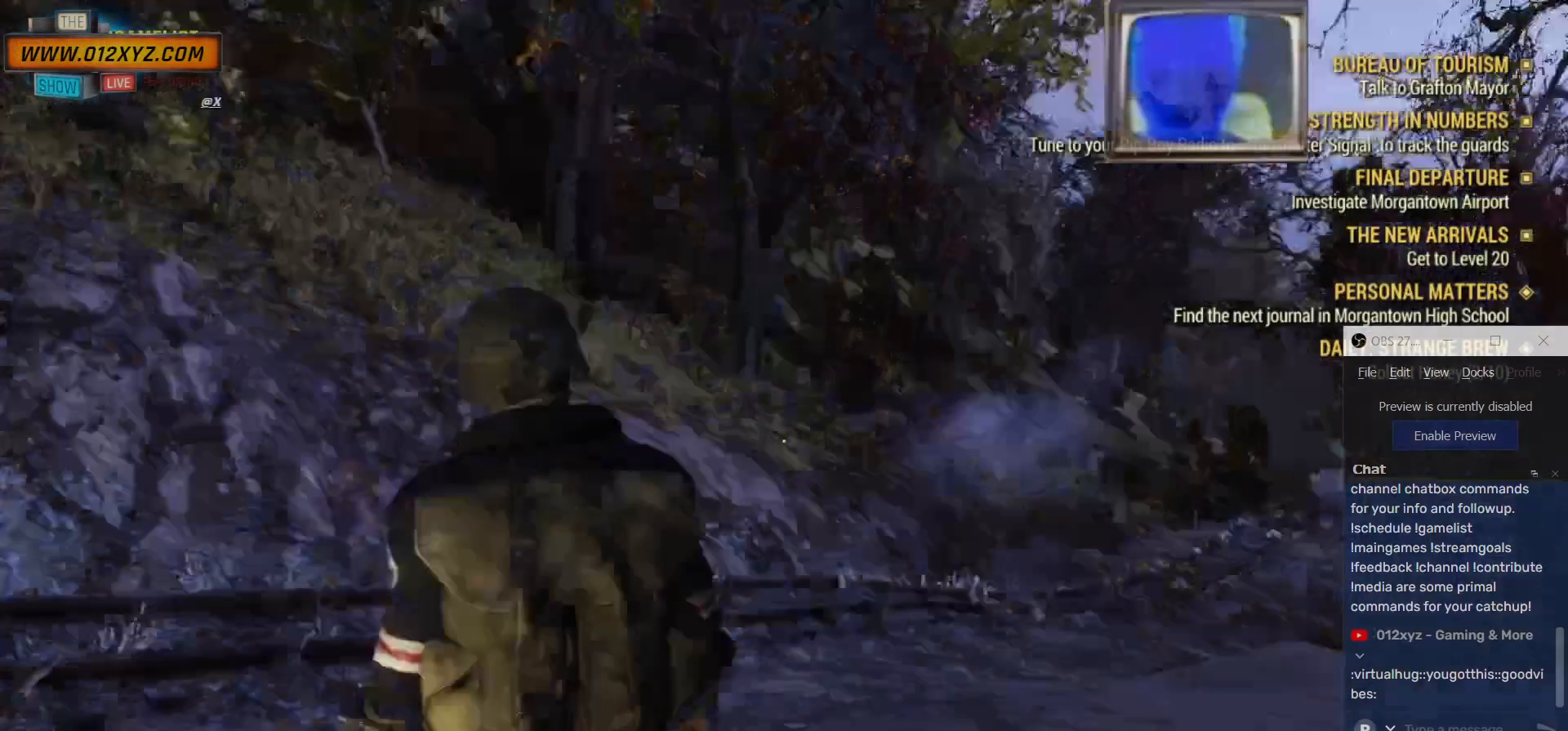
{"keys": [], "mouse": [], "events": []}
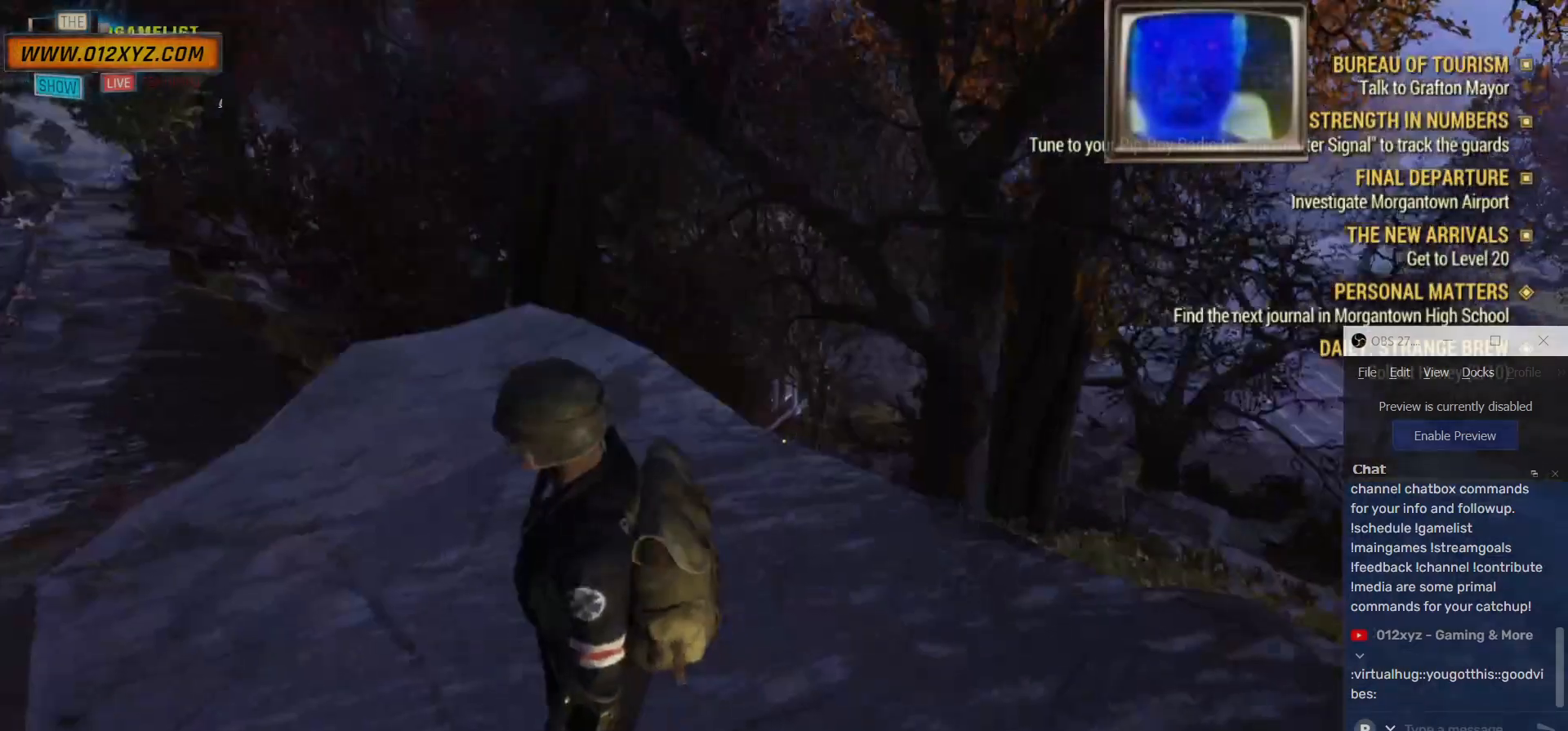
{"keys": [], "mouse": [], "events": []}
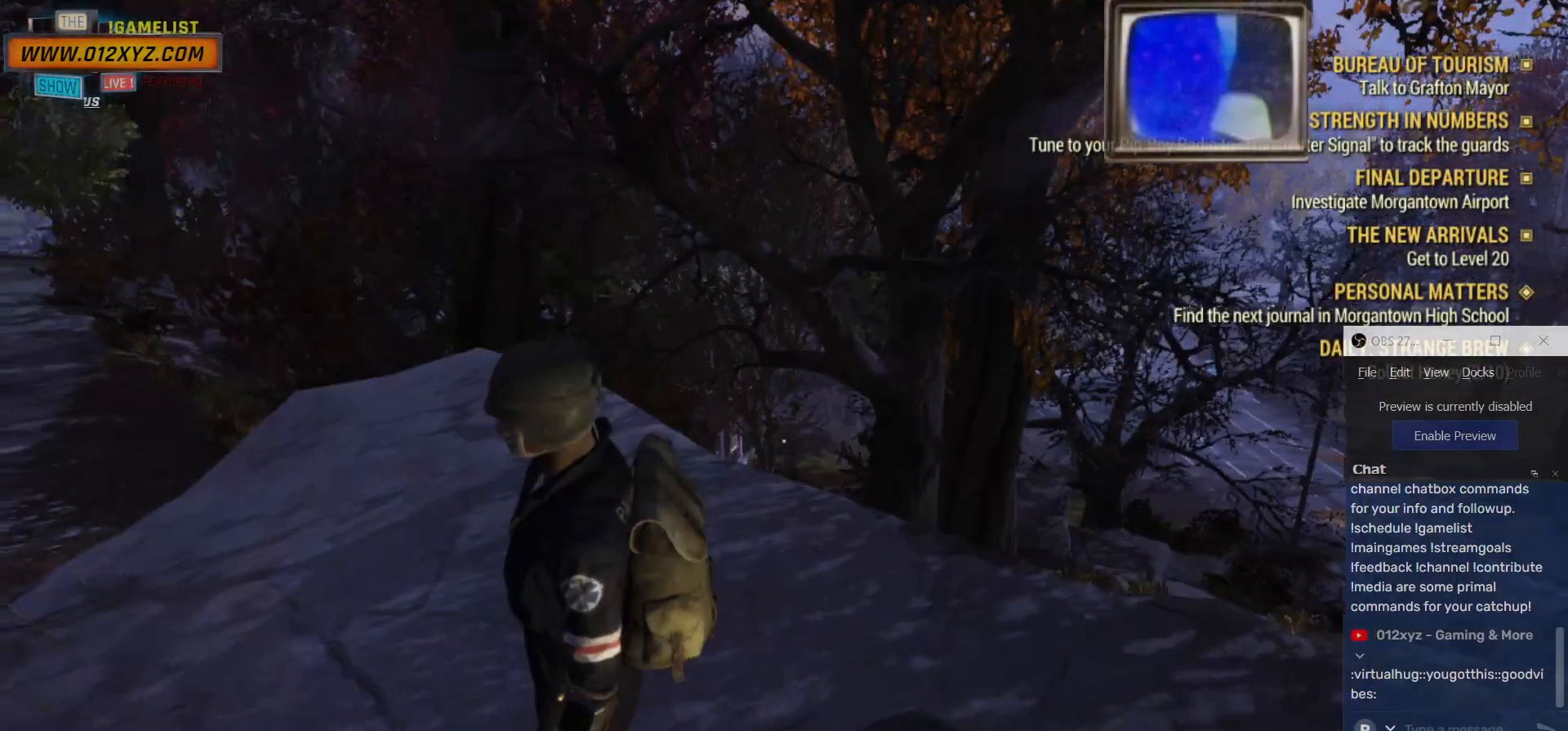
{"keys": [], "mouse": [], "events": [[34, "w", "down"], [367, "w", "up"]]}